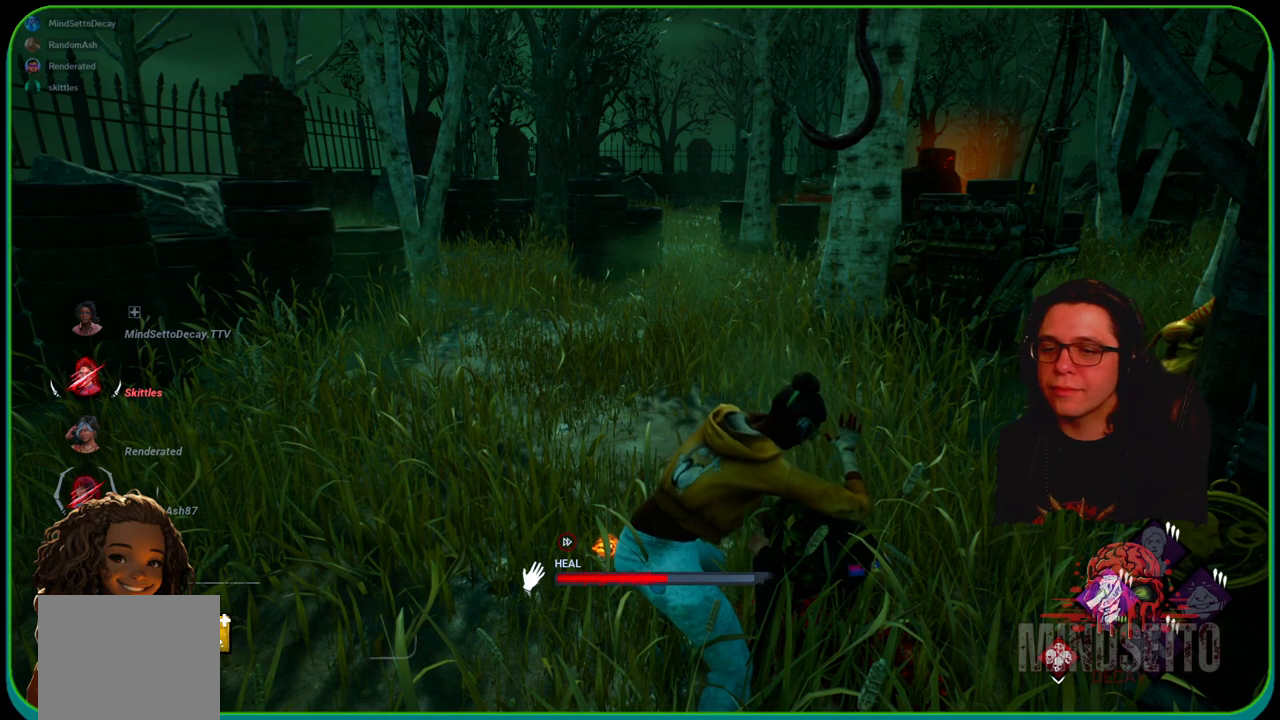
Gameplay with a controller (Xbox layout); each line is a JSON object with the inputs held at the frame after it. "events" lists button and stick changes between this image and that frame as [ms after this image, input, new state], when the widget could be followed in between. Not read: R3.
{"buttons": ["R1"], "left_stick": "center", "right_stick": "center", "events": [[83, "right_stick", "left"], [217, "right_stick", "center"]]}
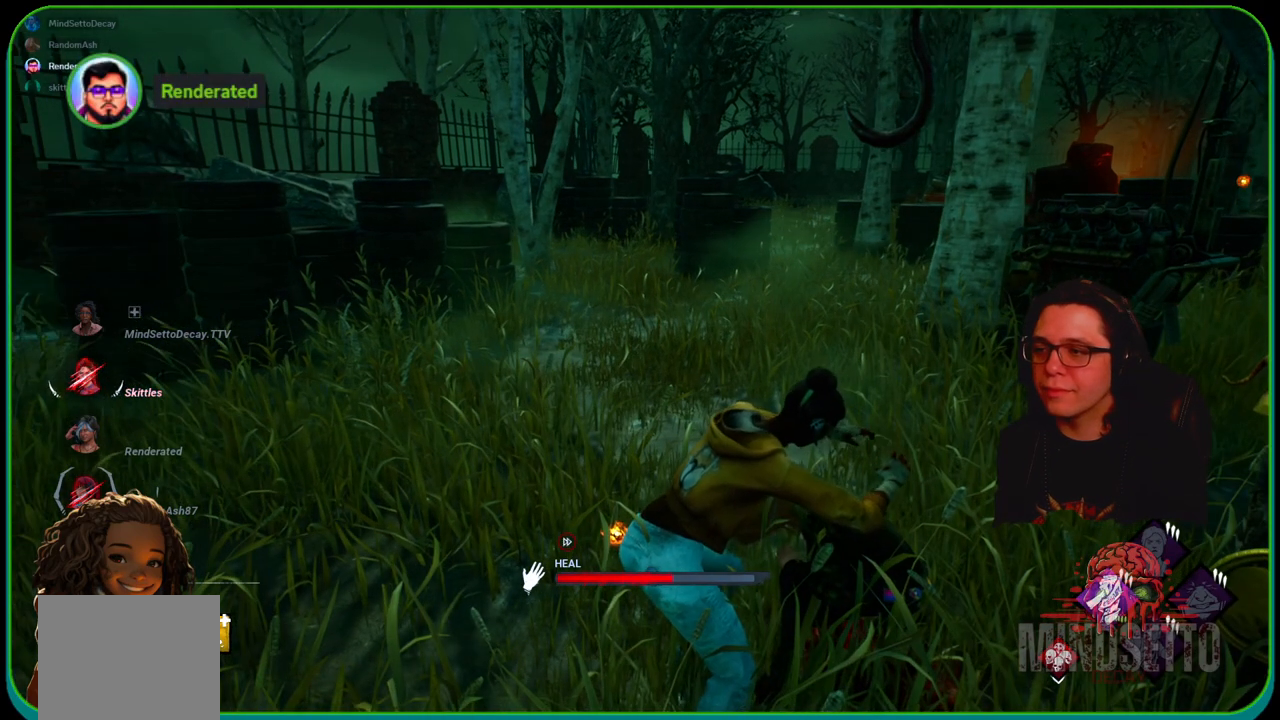
{"buttons": ["R1"], "left_stick": "center", "right_stick": "center", "events": []}
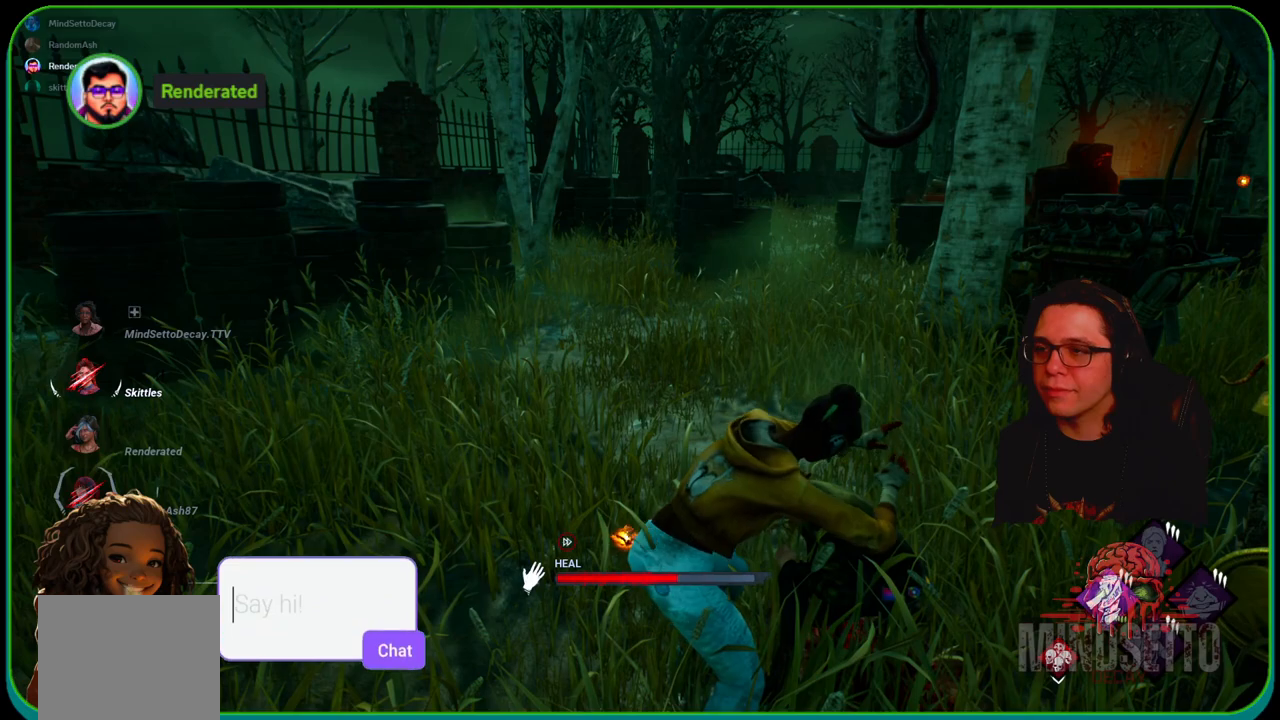
{"buttons": ["R1"], "left_stick": "center", "right_stick": "center", "events": []}
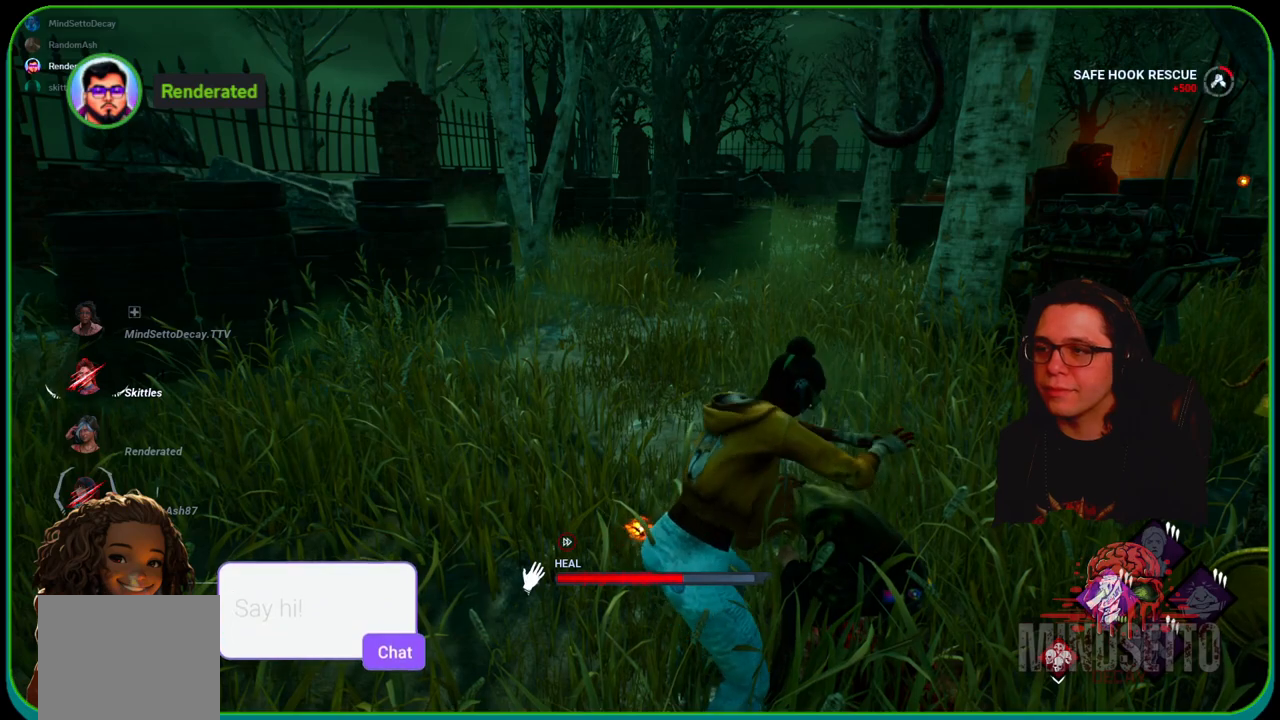
{"buttons": ["R1"], "left_stick": "center", "right_stick": "center", "events": []}
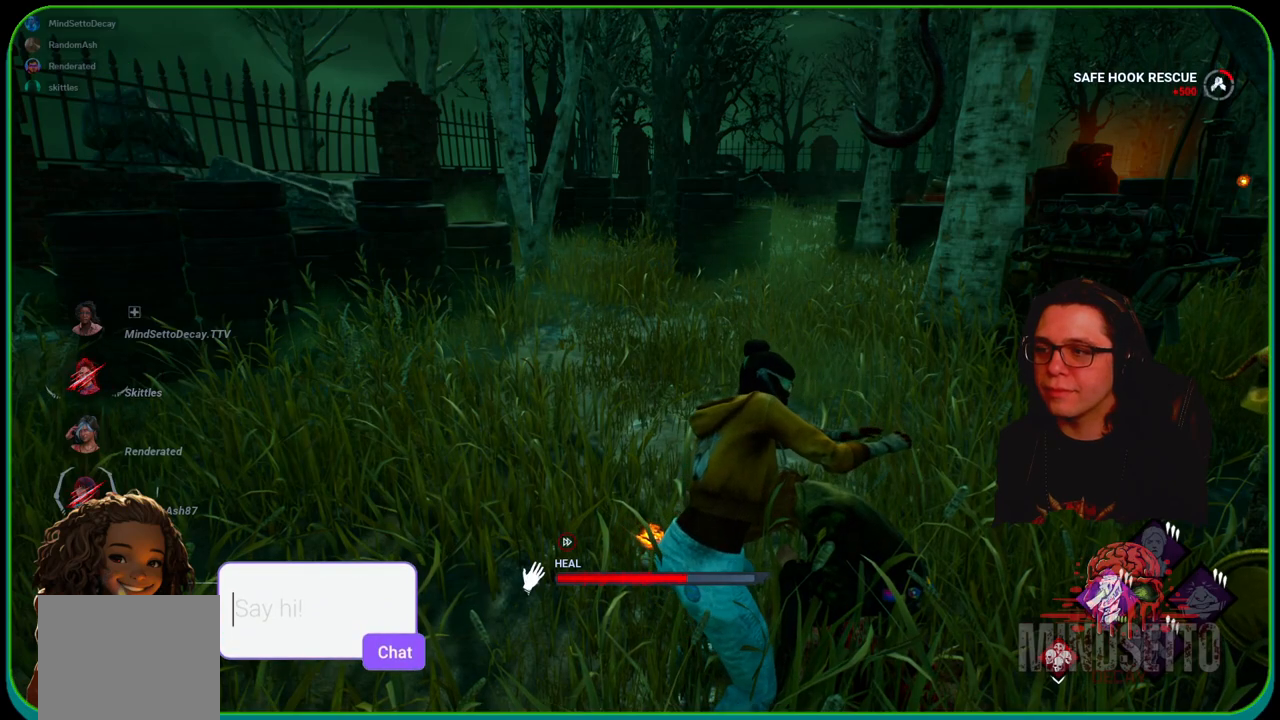
{"buttons": ["R1"], "left_stick": "center", "right_stick": "center", "events": []}
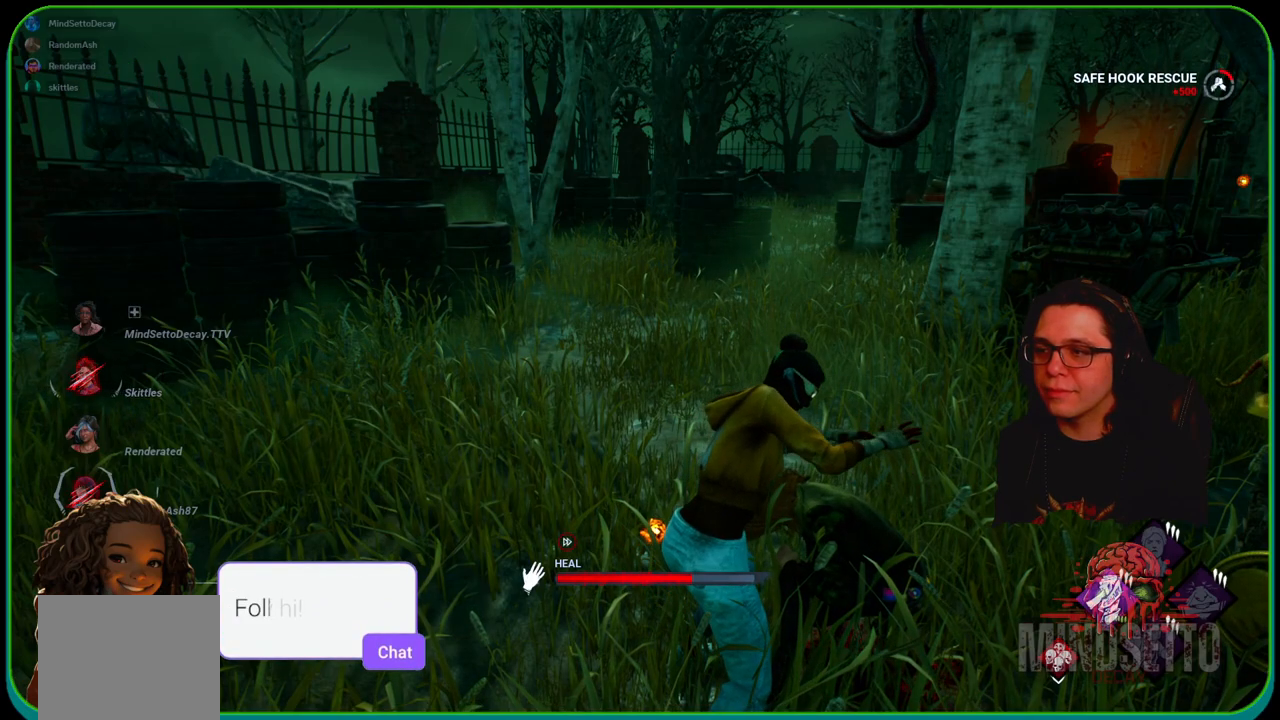
{"buttons": ["R1"], "left_stick": "center", "right_stick": "center", "events": []}
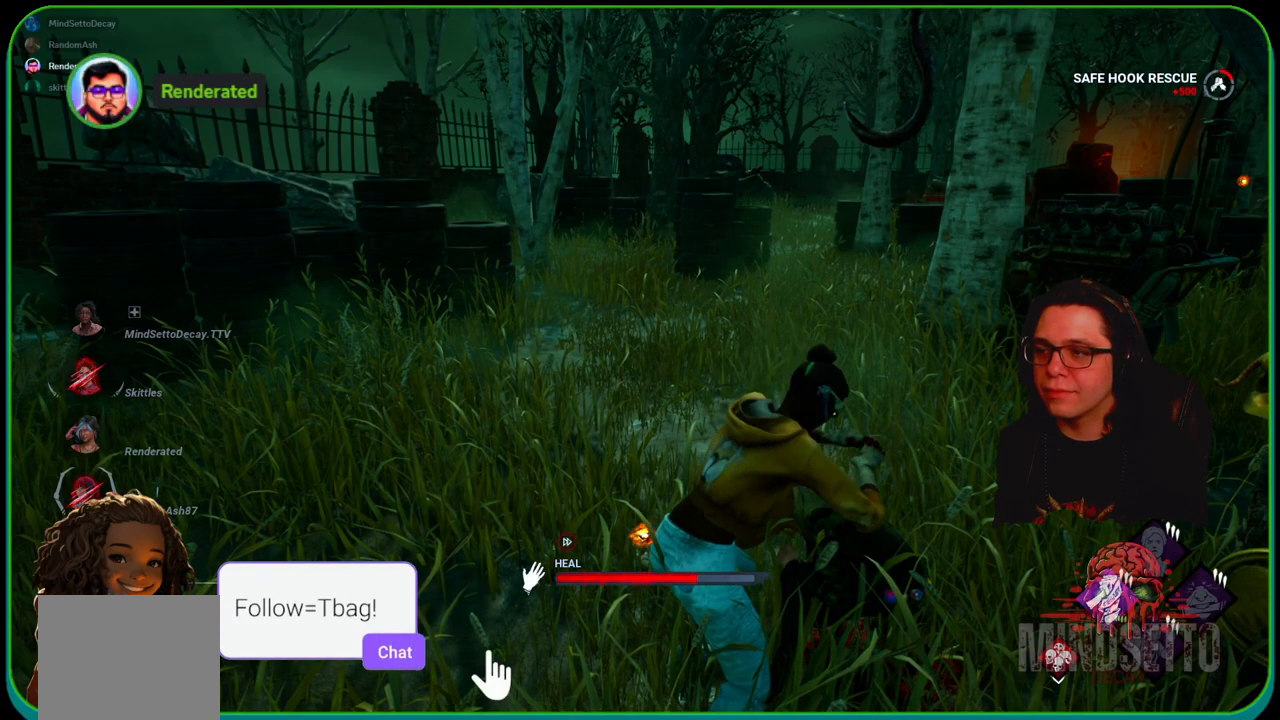
{"buttons": ["R1"], "left_stick": "center", "right_stick": "center", "events": [[33, "right_stick", "right"], [217, "right_stick", "center"]]}
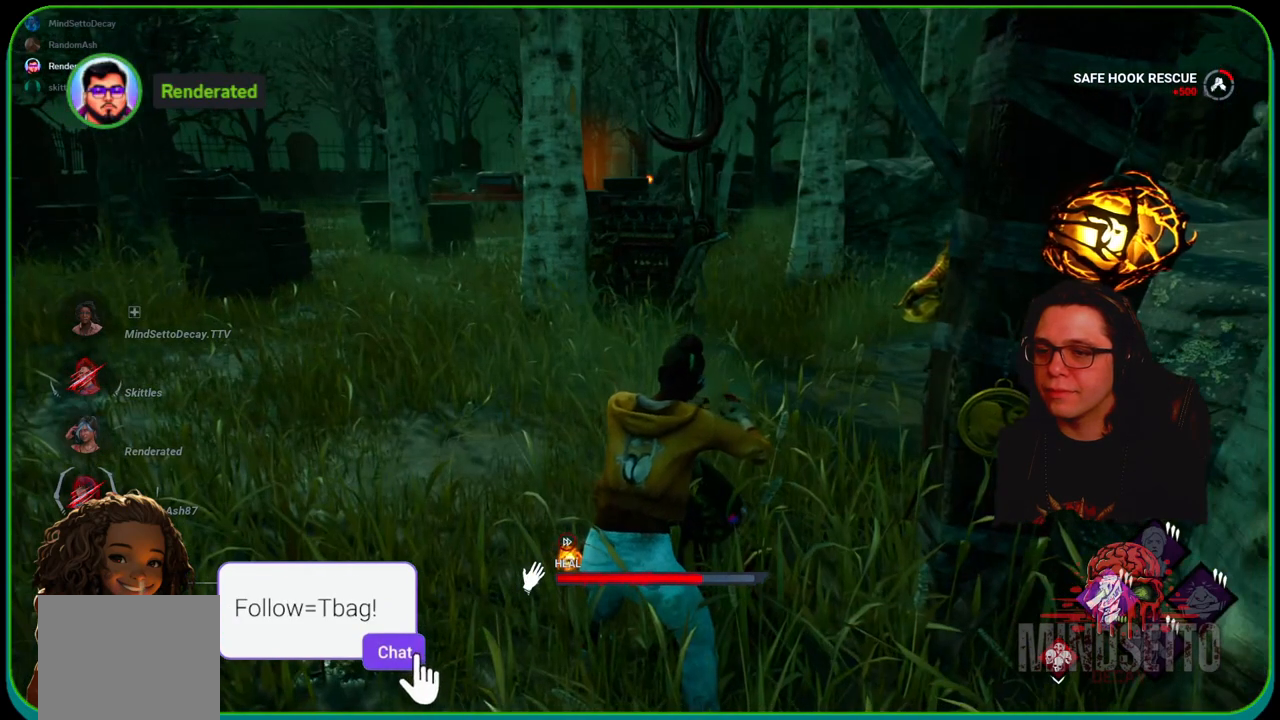
{"buttons": ["R1"], "left_stick": "center", "right_stick": "center", "events": []}
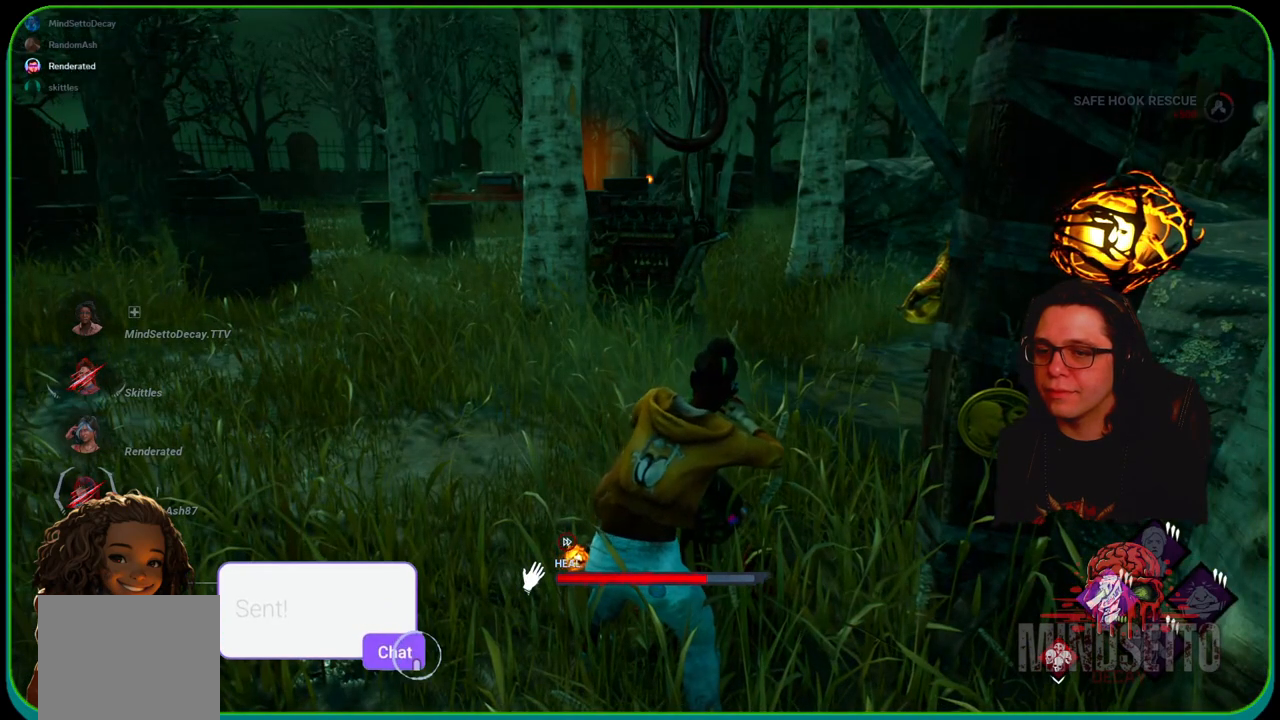
{"buttons": ["R1"], "left_stick": "center", "right_stick": "center", "events": []}
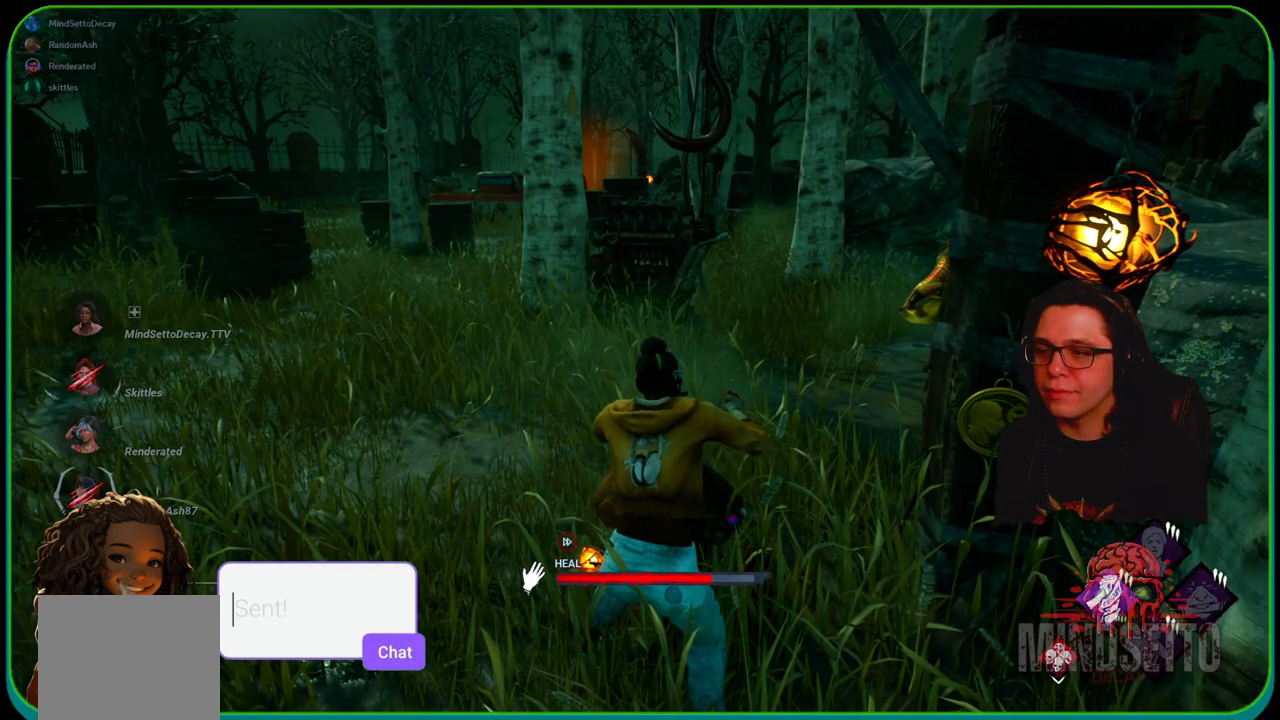
{"buttons": ["R1"], "left_stick": "center", "right_stick": "center", "events": []}
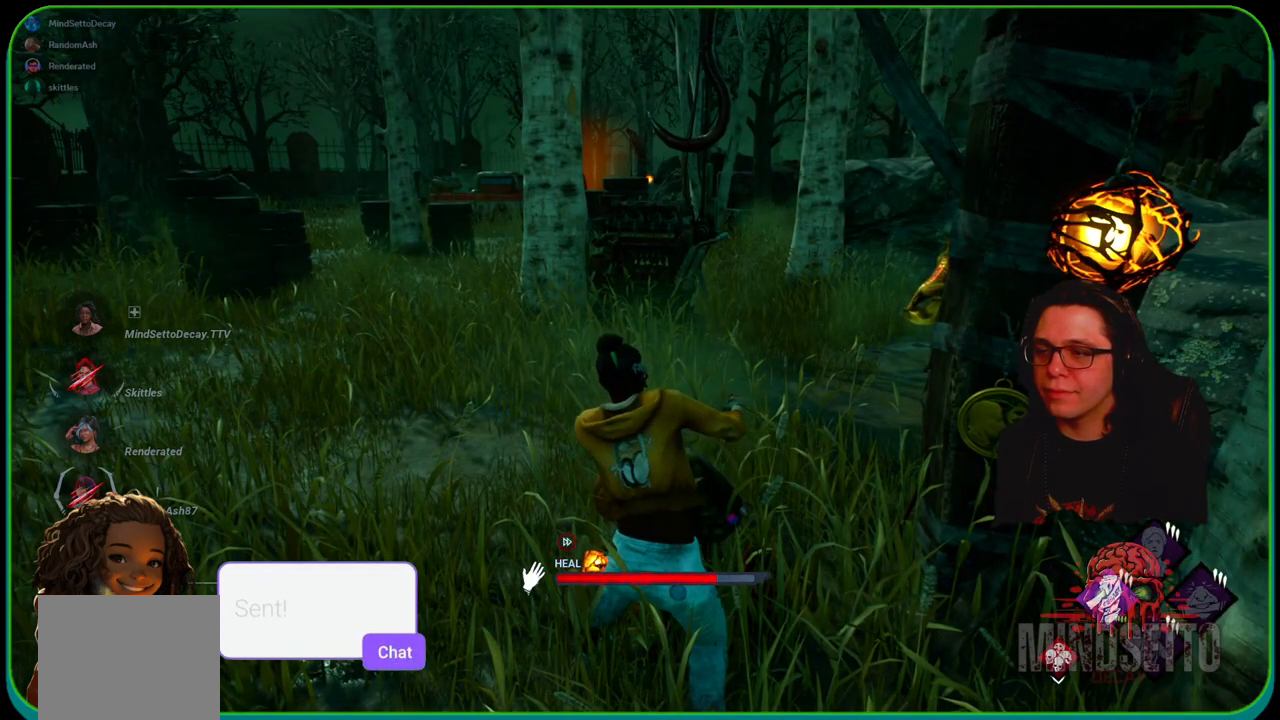
{"buttons": ["R1"], "left_stick": "center", "right_stick": "center", "events": []}
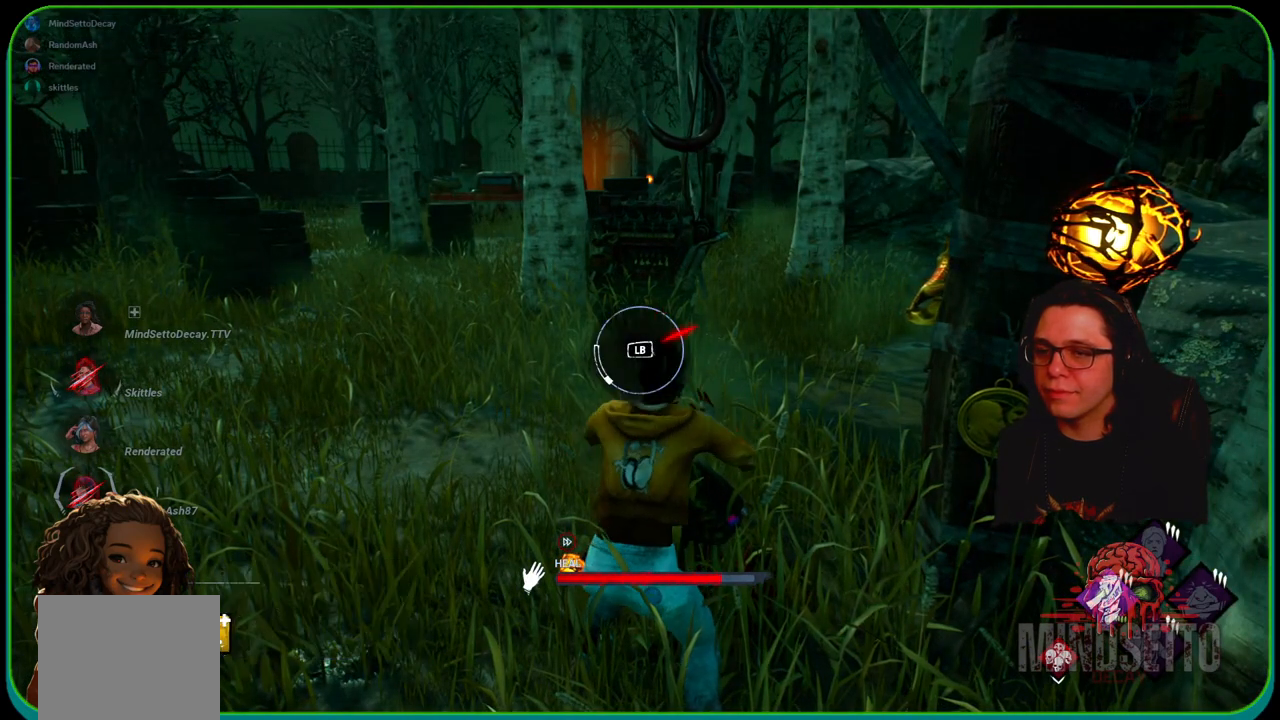
{"buttons": ["R1"], "left_stick": "center", "right_stick": "center", "events": []}
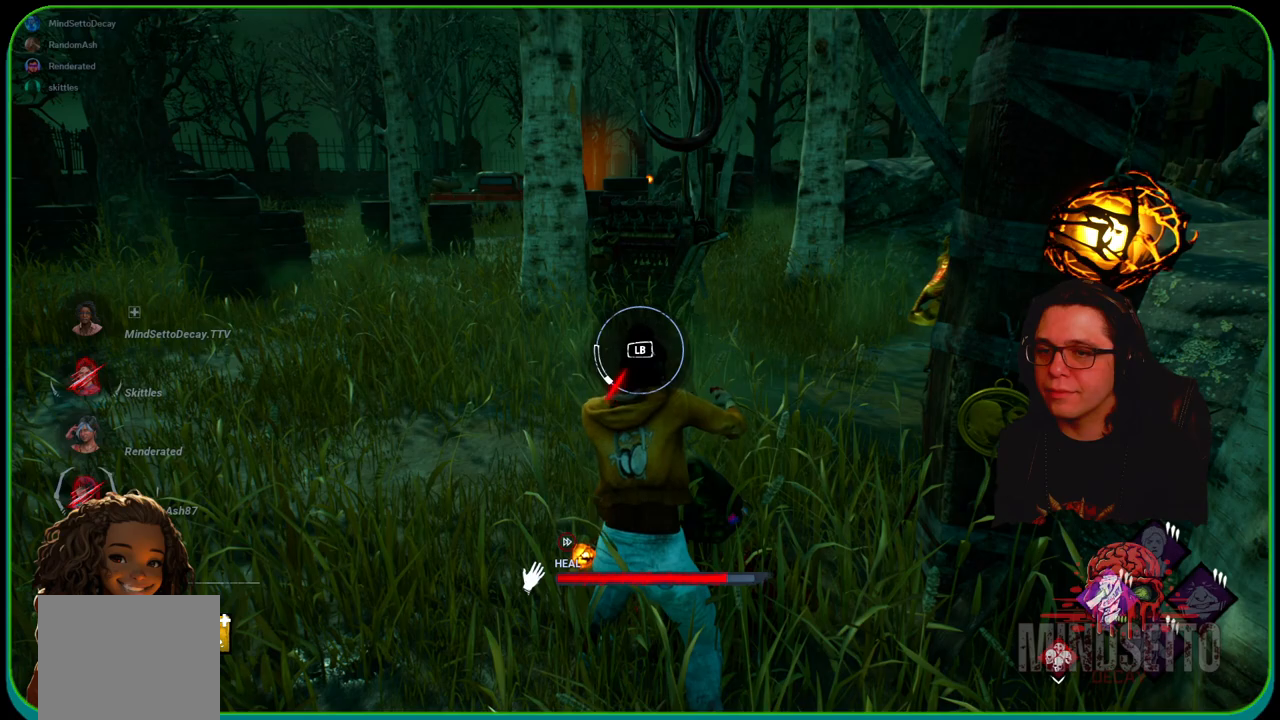
{"buttons": ["R1"], "left_stick": "center", "right_stick": "center", "events": [[67, "L1", "down"], [217, "L1", "up"]]}
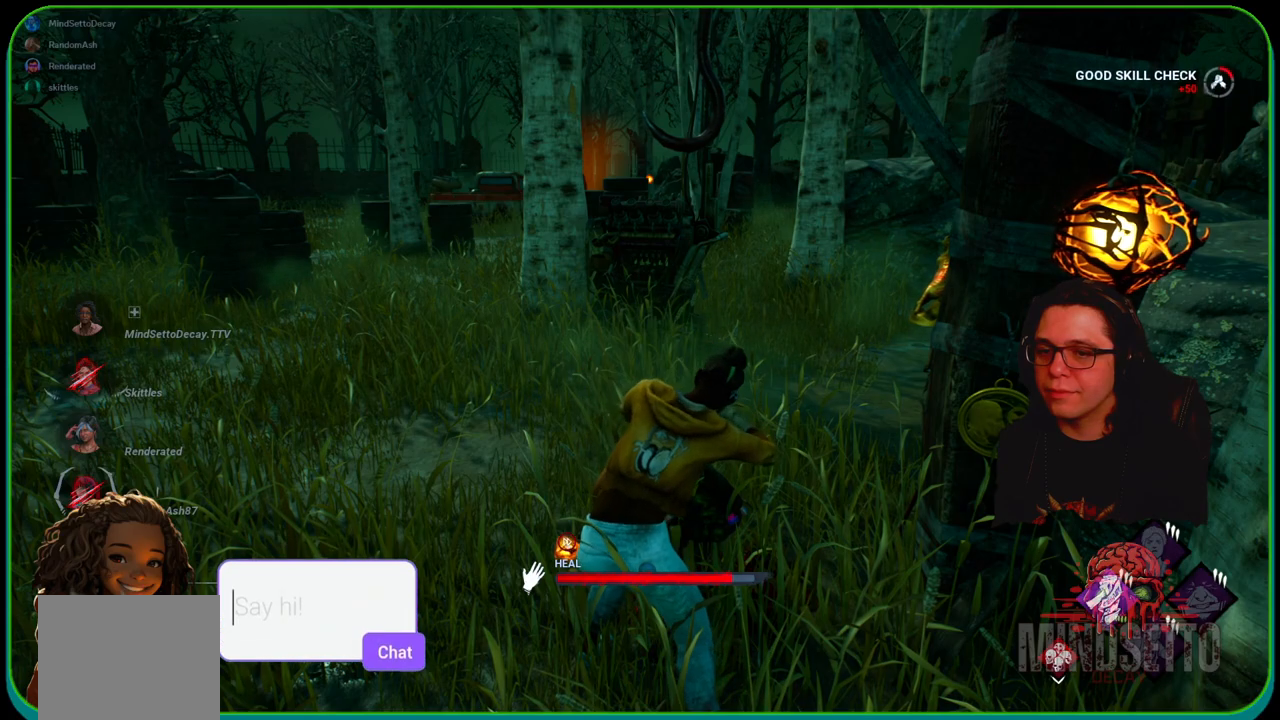
{"buttons": ["R1"], "left_stick": "center", "right_stick": "center", "events": []}
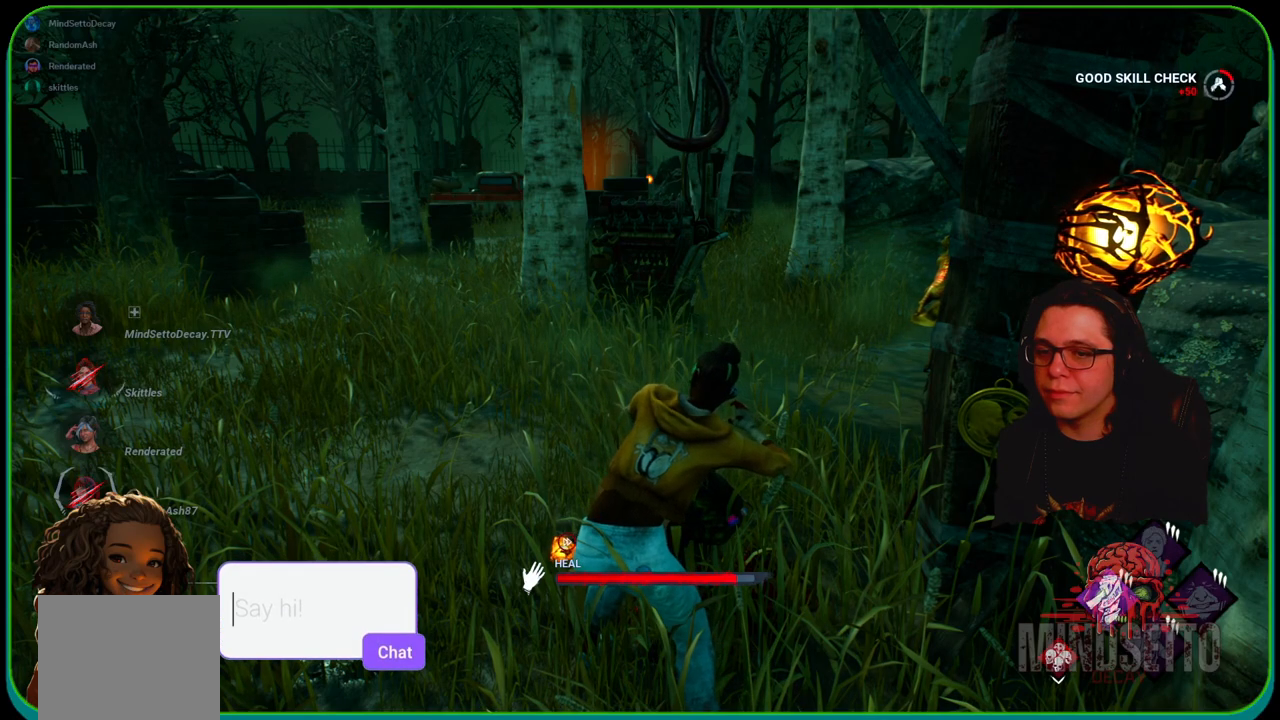
{"buttons": ["R1"], "left_stick": "center", "right_stick": "center", "events": []}
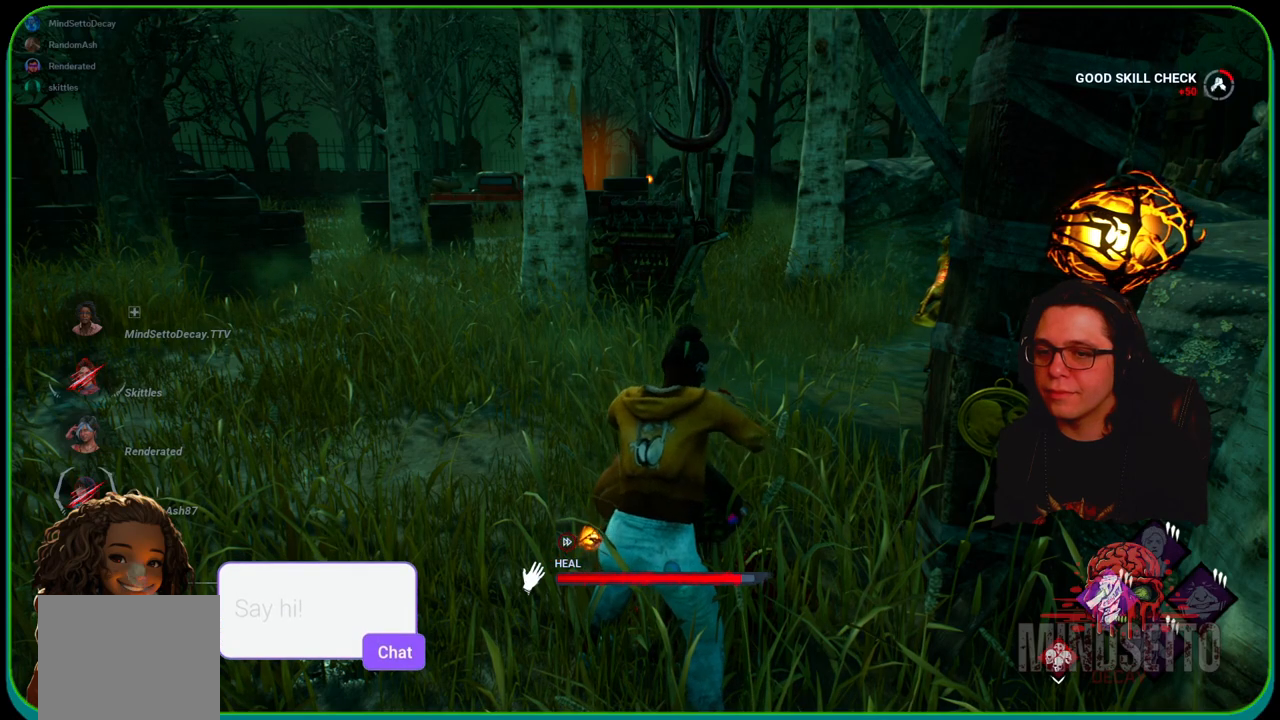
{"buttons": ["R1"], "left_stick": "center", "right_stick": "center", "events": []}
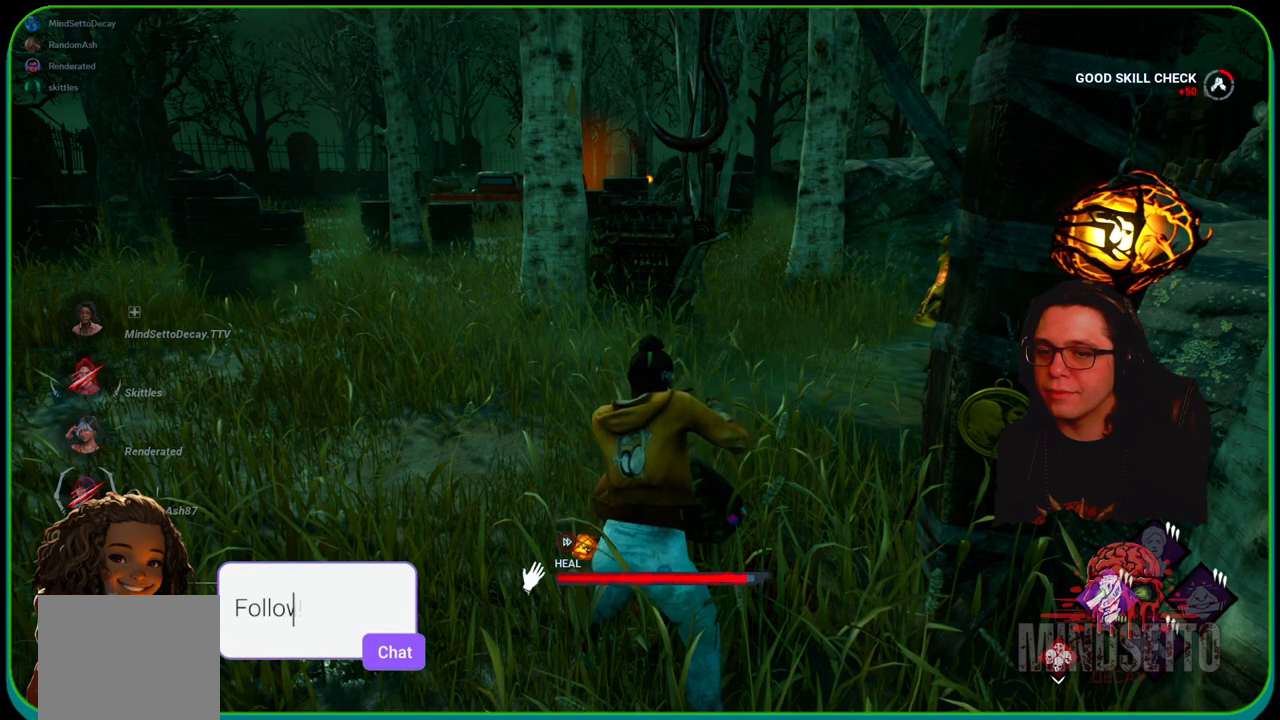
{"buttons": ["R1"], "left_stick": "center", "right_stick": "center", "events": []}
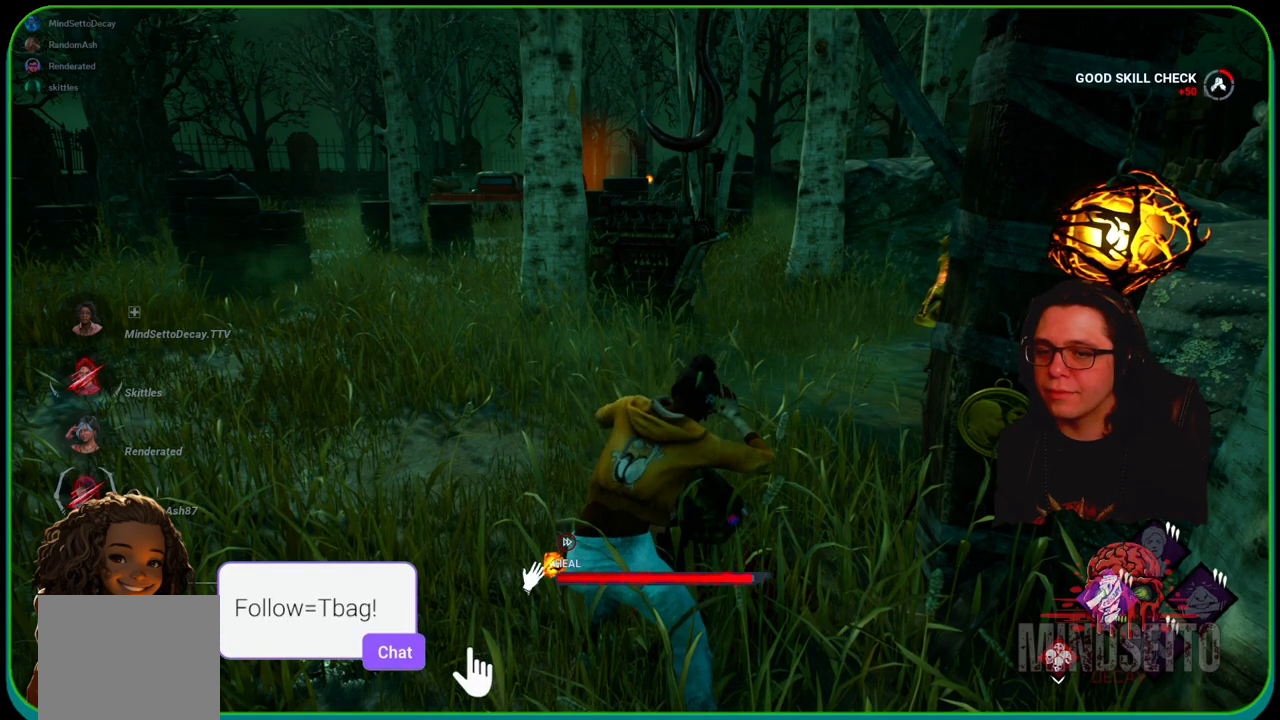
{"buttons": ["R1"], "left_stick": "center", "right_stick": "center", "events": []}
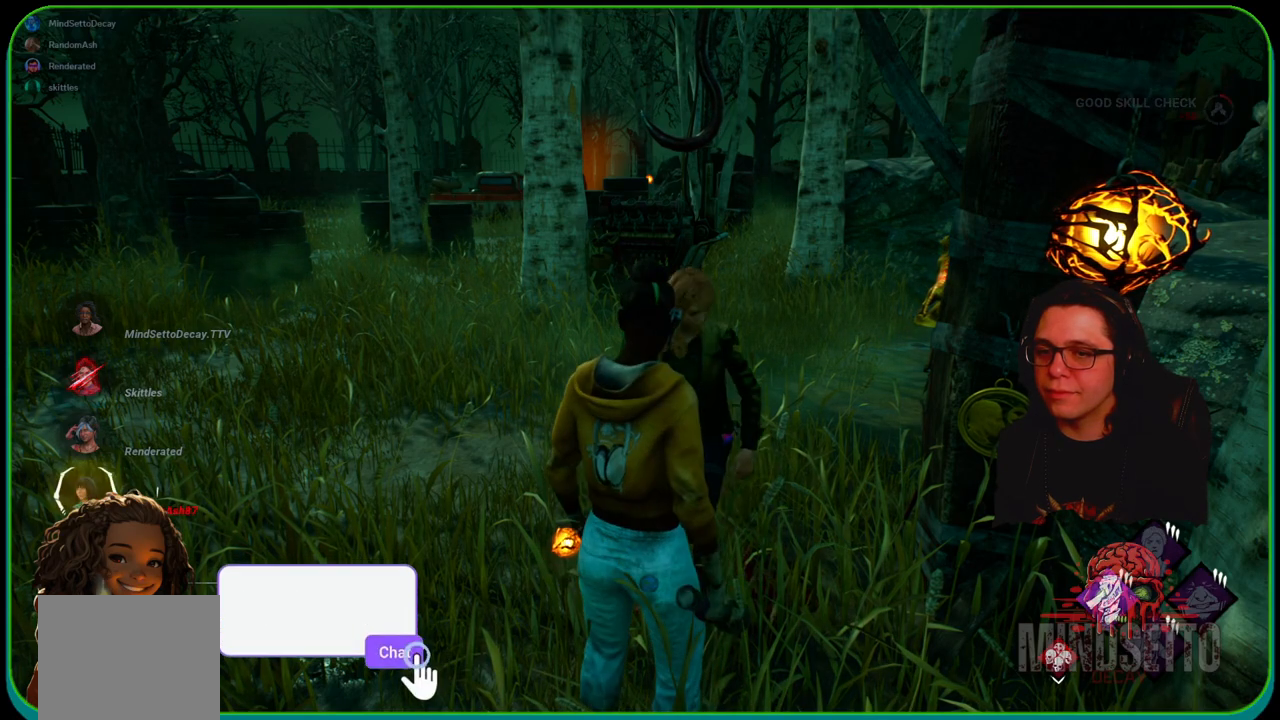
{"buttons": ["L2"], "left_stick": "center", "right_stick": "right", "events": [[50, "R1", "up"], [67, "L2", "down"], [200, "L2", "up"], [267, "L2", "down"], [350, "L2", "up"], [417, "L2", "down"], [417, "right_stick", "right"]]}
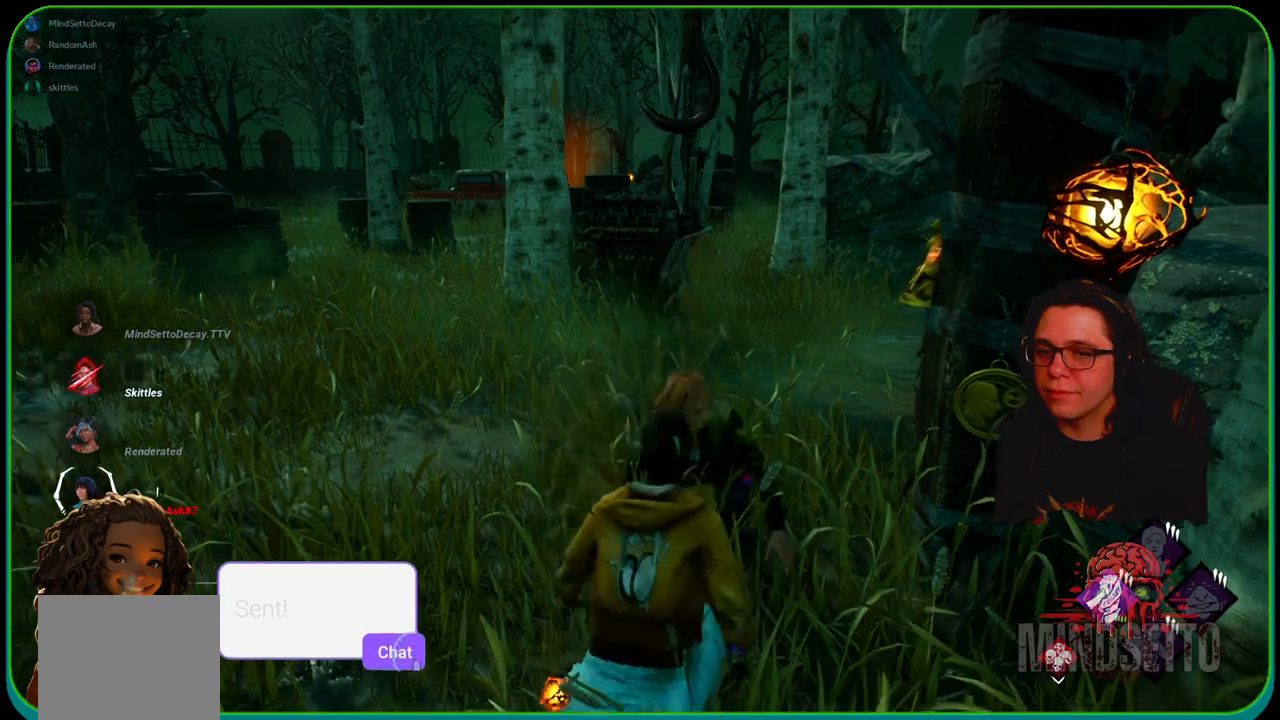
{"buttons": ["L2"], "left_stick": "center", "right_stick": "center", "events": [[17, "L2", "up"], [17, "right_stick", "center"], [100, "L2", "down"], [183, "L2", "up"], [267, "L2", "down"], [350, "L2", "up"], [433, "L2", "down"]]}
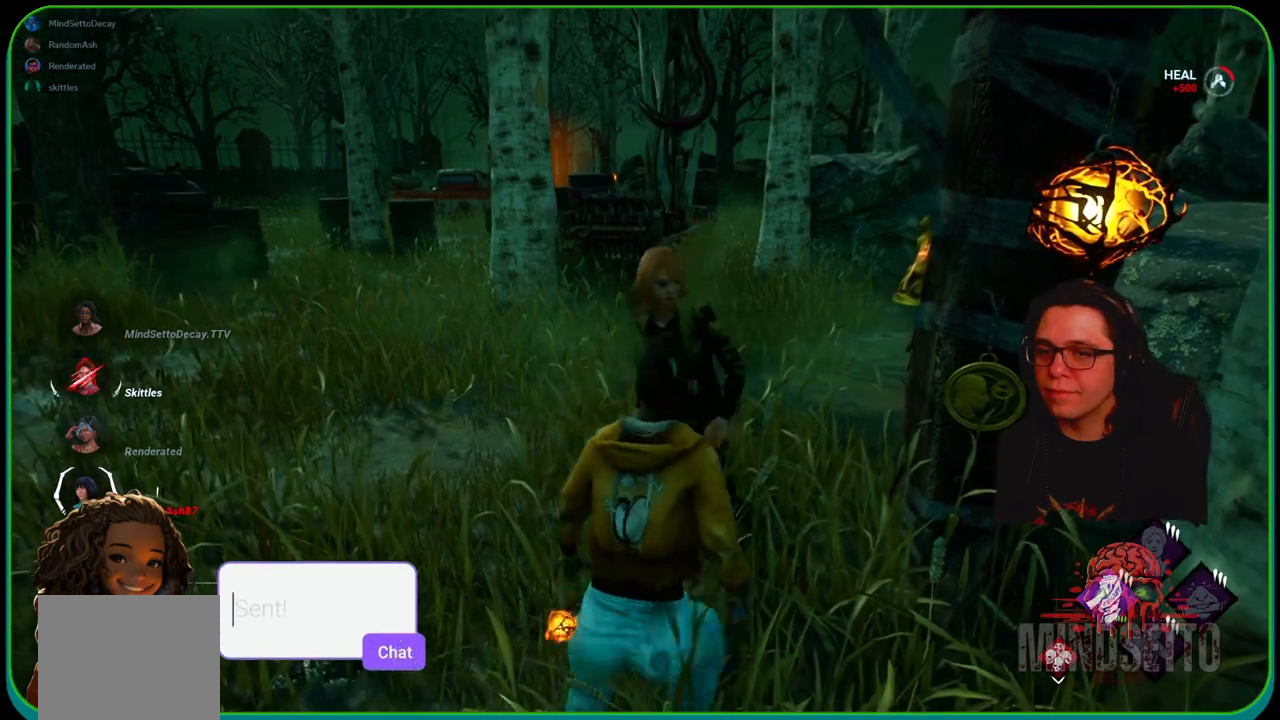
{"buttons": ["L1"], "left_stick": "up-right", "right_stick": "center", "events": [[17, "L2", "up"], [100, "L2", "down"], [133, "left_stick", "right"], [133, "right_stick", "right"], [183, "L2", "up"], [300, "L1", "down"], [433, "left_stick", "up-right"], [483, "right_stick", "center"]]}
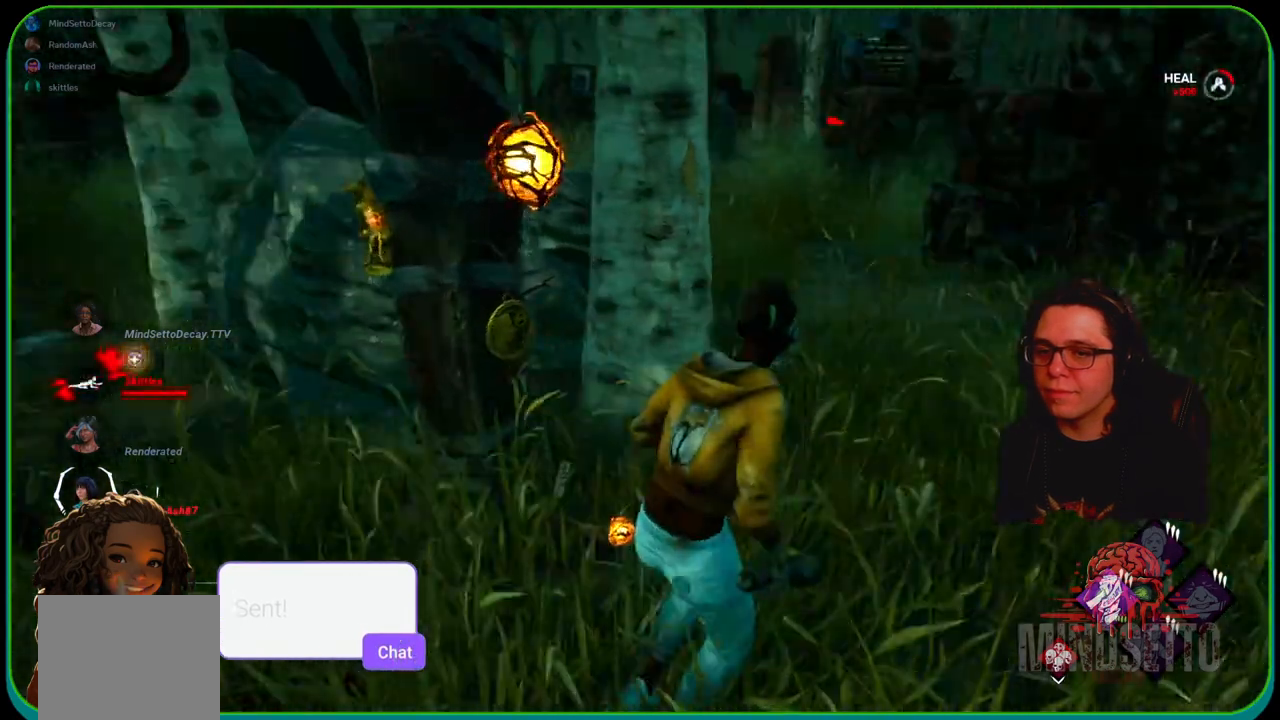
{"buttons": ["L1"], "left_stick": "up", "right_stick": "center", "events": [[217, "left_stick", "up"]]}
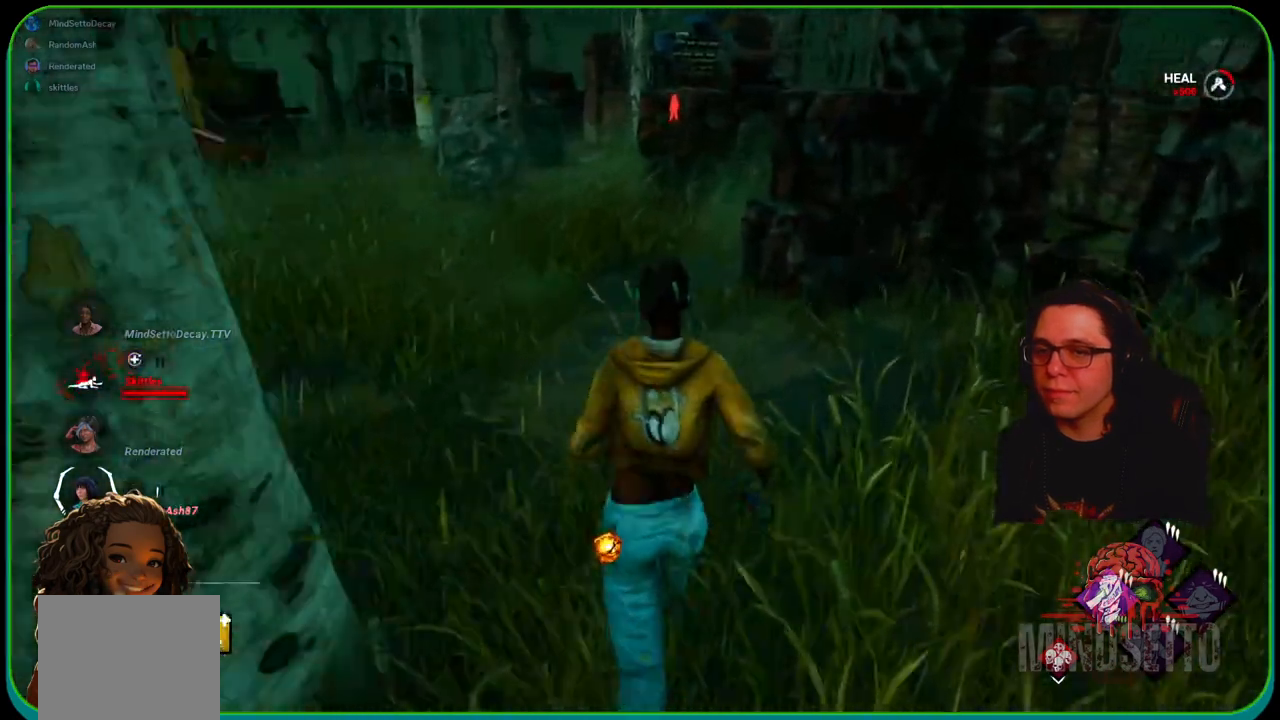
{"buttons": ["L1"], "left_stick": "up", "right_stick": "center", "events": [[67, "right_stick", "up"], [200, "right_stick", "left"], [383, "right_stick", "center"]]}
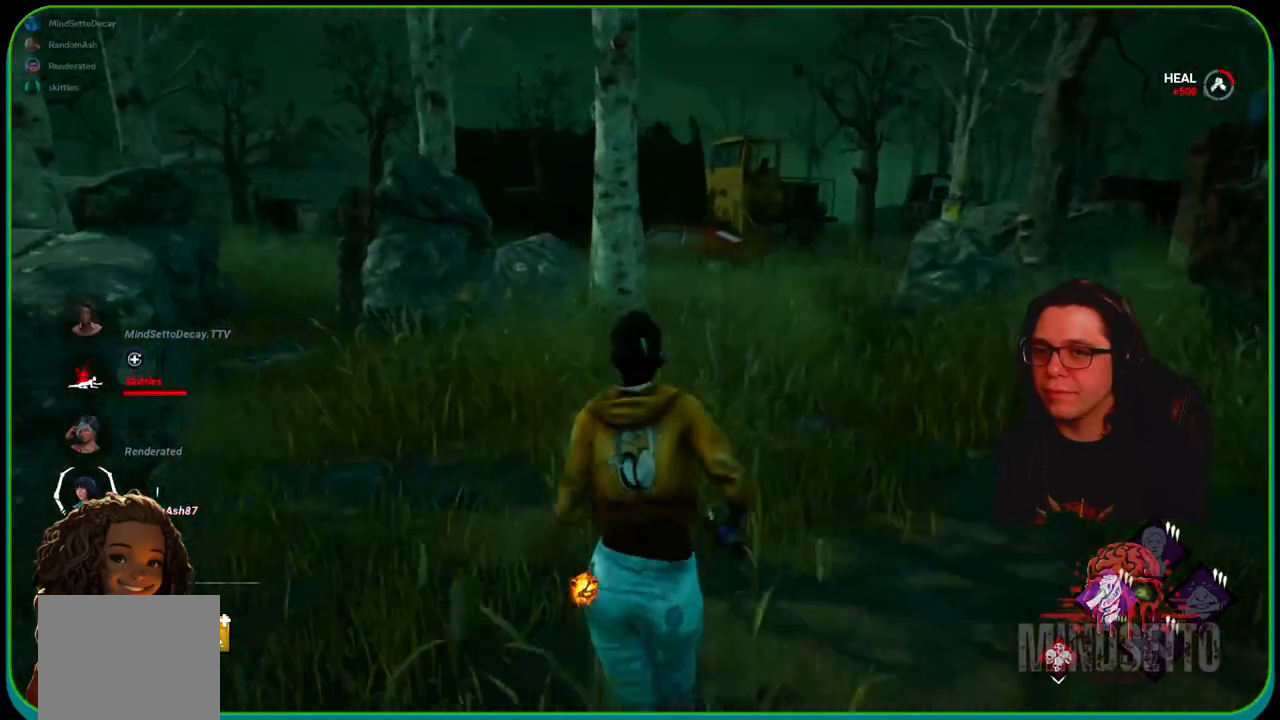
{"buttons": ["L1"], "left_stick": "up", "right_stick": "center", "events": []}
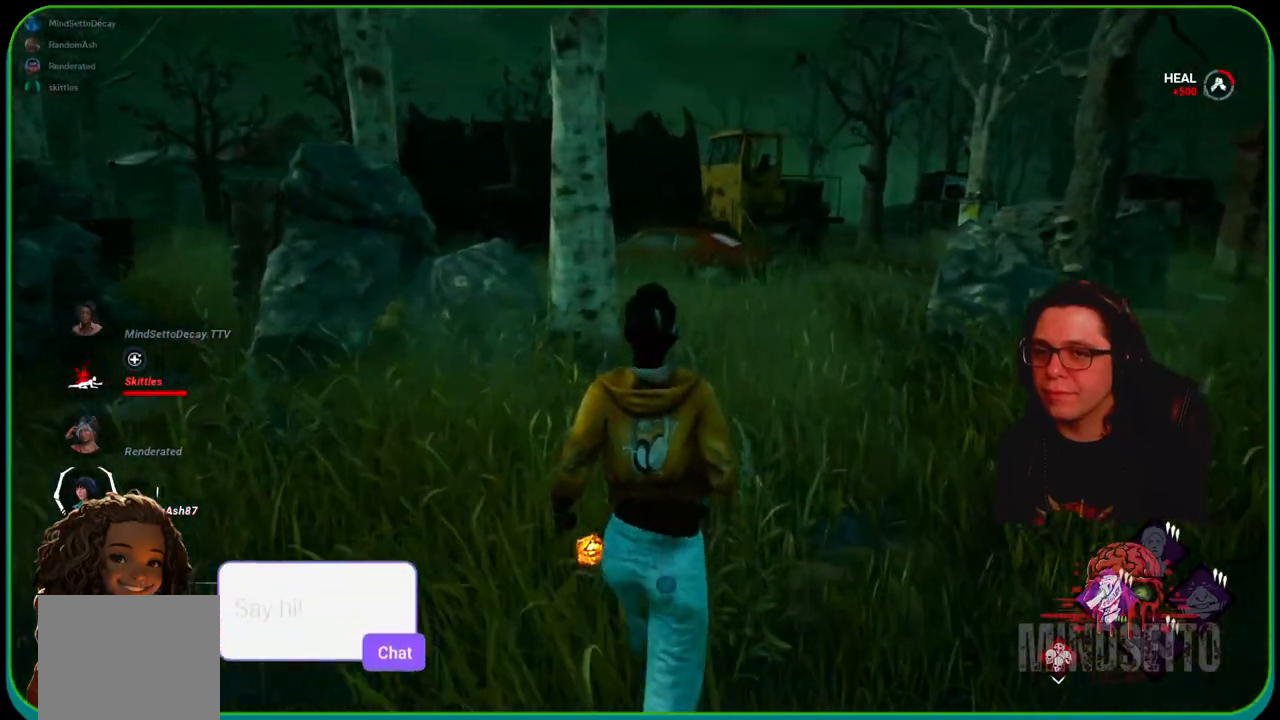
{"buttons": ["L1"], "left_stick": "right", "right_stick": "left", "events": [[217, "right_stick", "left"], [283, "left_stick", "up-right"], [417, "left_stick", "right"]]}
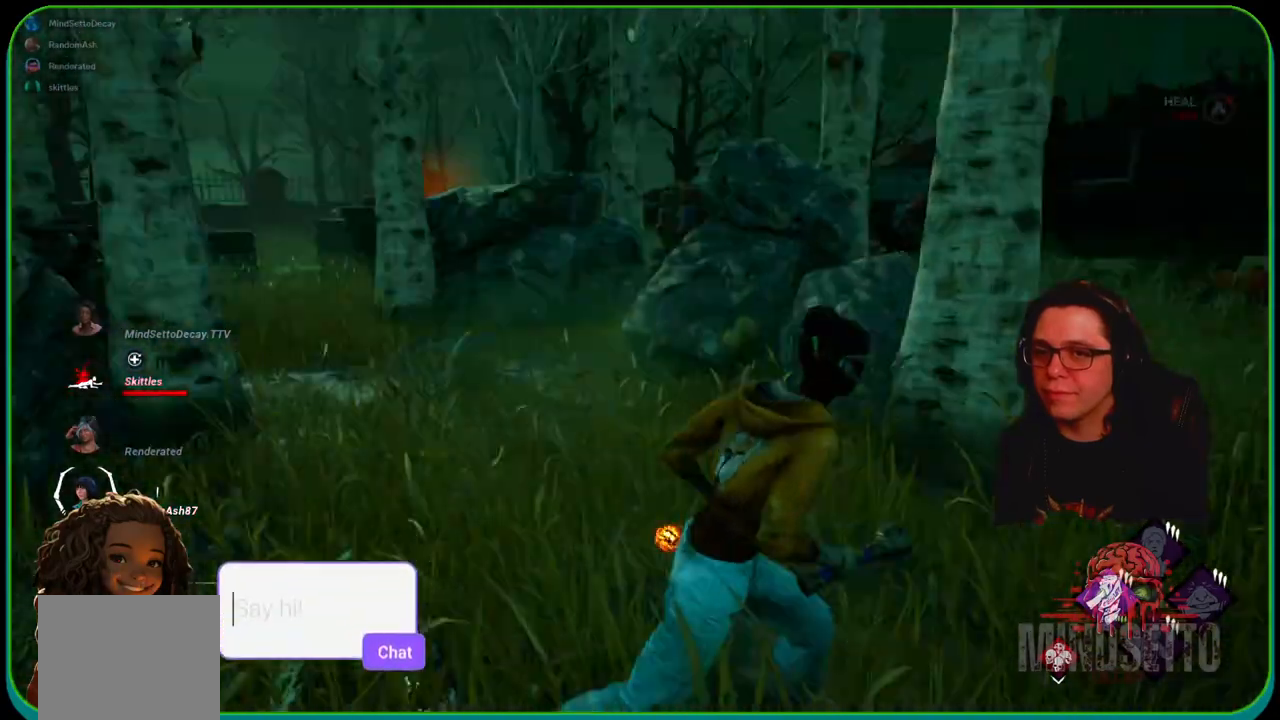
{"buttons": ["L1"], "left_stick": "right", "right_stick": "right", "events": [[50, "right_stick", "center"], [467, "right_stick", "right"]]}
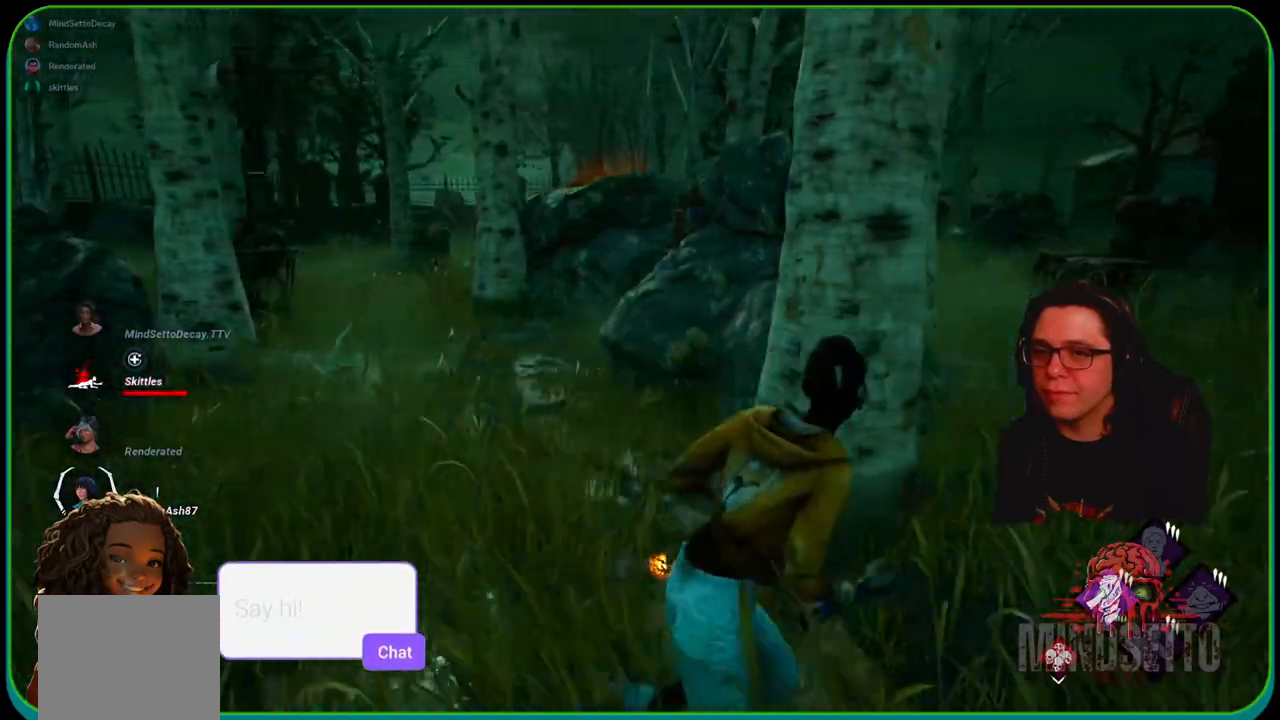
{"buttons": ["L1"], "left_stick": "up", "right_stick": "up-right", "events": [[133, "left_stick", "up-right"], [267, "left_stick", "up"], [283, "right_stick", "up-right"]]}
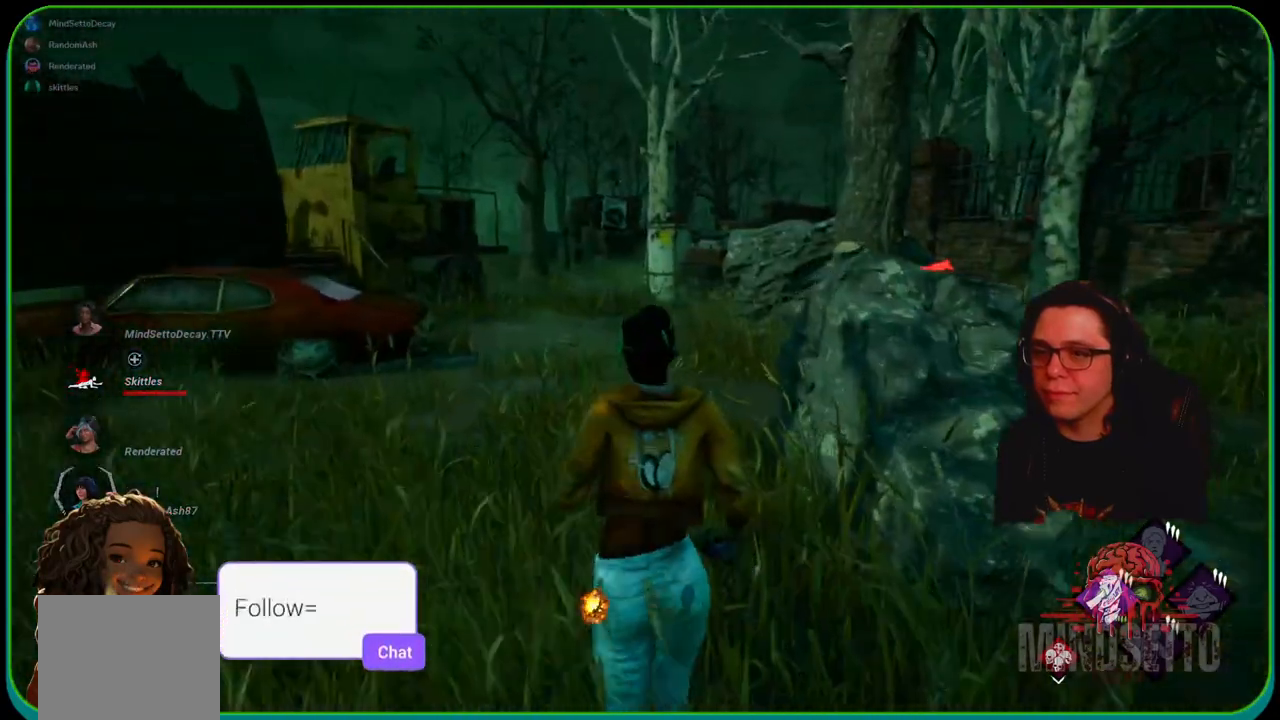
{"buttons": ["L1"], "left_stick": "up", "right_stick": "center", "events": [[283, "right_stick", "center"]]}
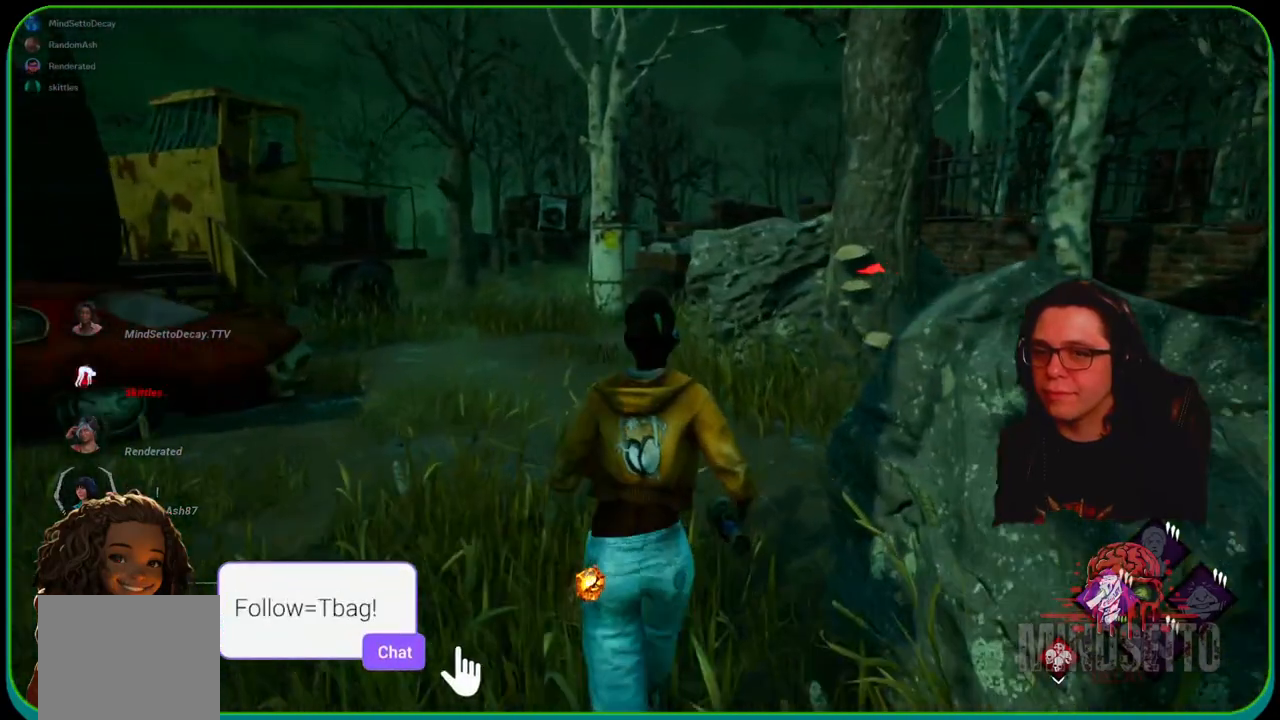
{"buttons": ["L1"], "left_stick": "up", "right_stick": "center", "events": []}